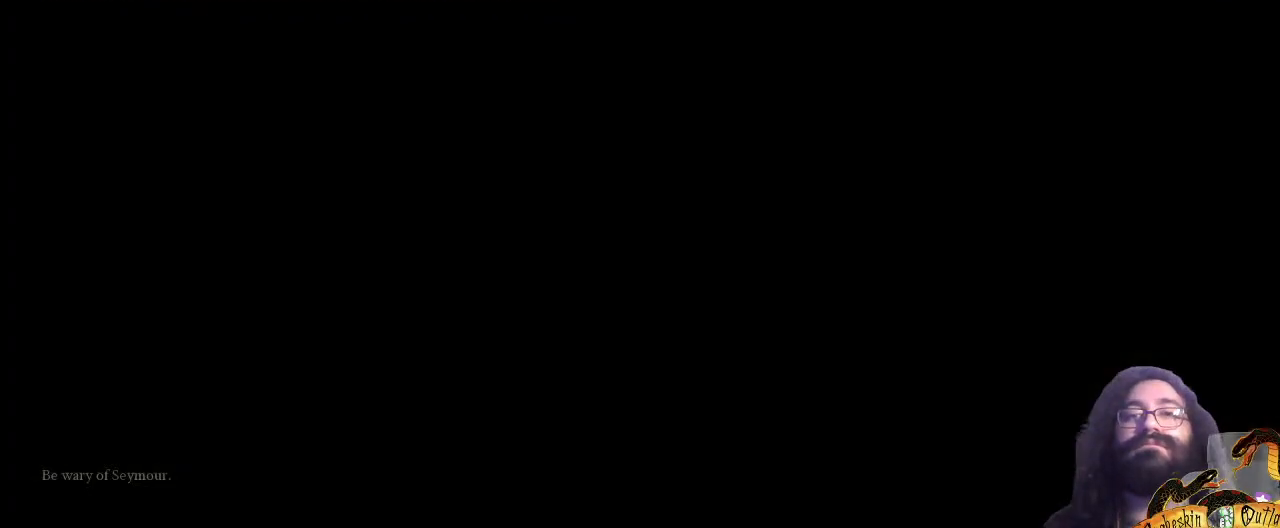
Gameplay with keyboard and mouse; each line is a JSON object with the keys and mouse buttons held at the frame after it. "events" lists presses ("down") and releases ("up") of ".", "/", "0", "1", "2", "3", "4", "5", "6", "7", "8", "9", "a", "alt_l", "alt_r", "b", "backslash", "c", "caps_lock", "comma", "ctrl_l", "ctrl_r", "d", "e", "equals", "escape", "f", "f1", "f10", "f11", "f12", "f2", "f3", "f4", "f5", "f6", "f7", "f8", "f9", "g", "h", "i", "j", "k", "l", "lbracket", "m", "minus", "n", "o", "p", "q", "quote", "r", "rbracket", "return", "s", "semicolon", "shift_l", "shift_r", "space", "super_l", "super_r", "t", "tab", "tilde", "u", "v", "w", "x", "y", "z", "mouse_left", "mouse_wheel", "mouse_right", "mouse_mb4" and "mouse_mb5" between this image and that frame as [ms after this image, input, new state], when the widget could be followed in between. "mouse_left", "mouse_wheel", "mouse_right", "mouse_mb4", "mouse_mb5" = the "left", "wheel", "right", "mb4", "mb5" buttons of the "mouse" list. No other keys are recorded. "wheel" means that the mouse wheel is clicked or scrolled. Mouse movement is not recorded.
{"keys": [], "mouse": ["left"], "events": [[500, "mouse_left", "down"]]}
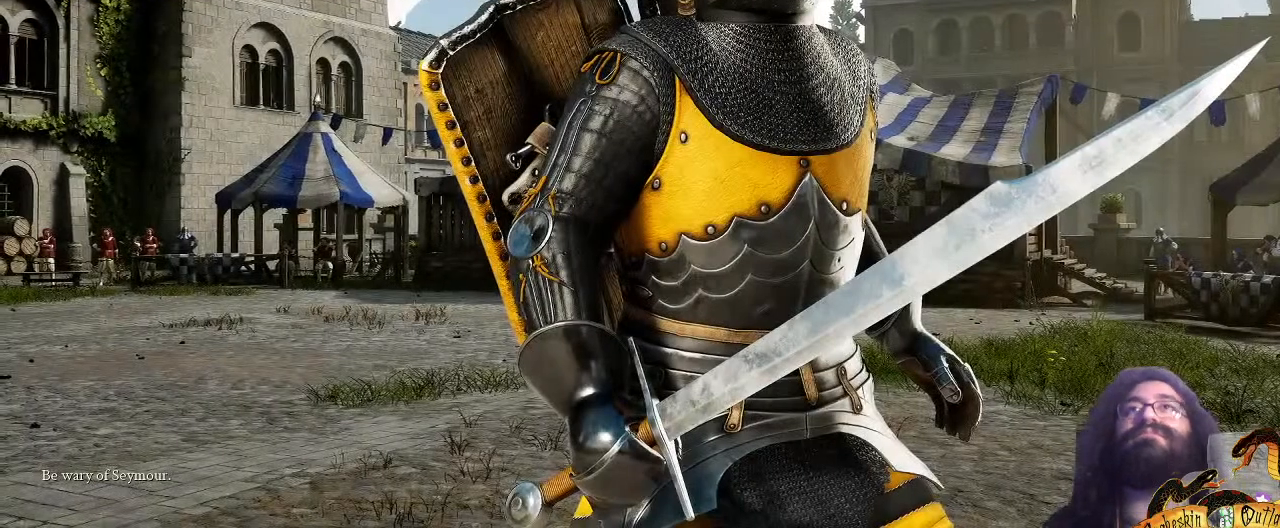
{"keys": [], "mouse": [], "events": [[133, "mouse_left", "up"]]}
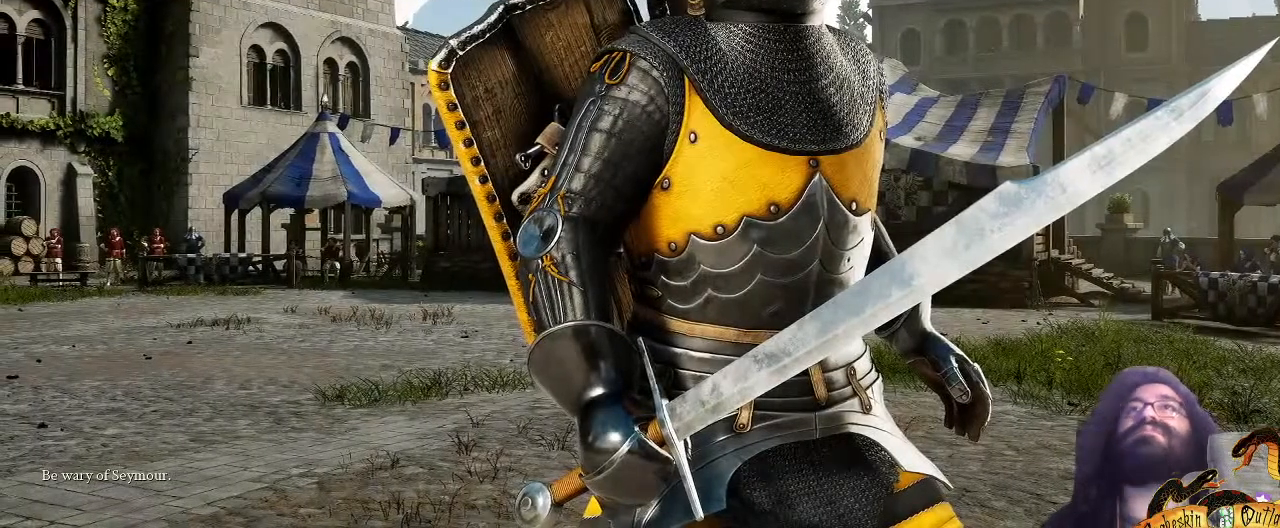
{"keys": [], "mouse": [], "events": []}
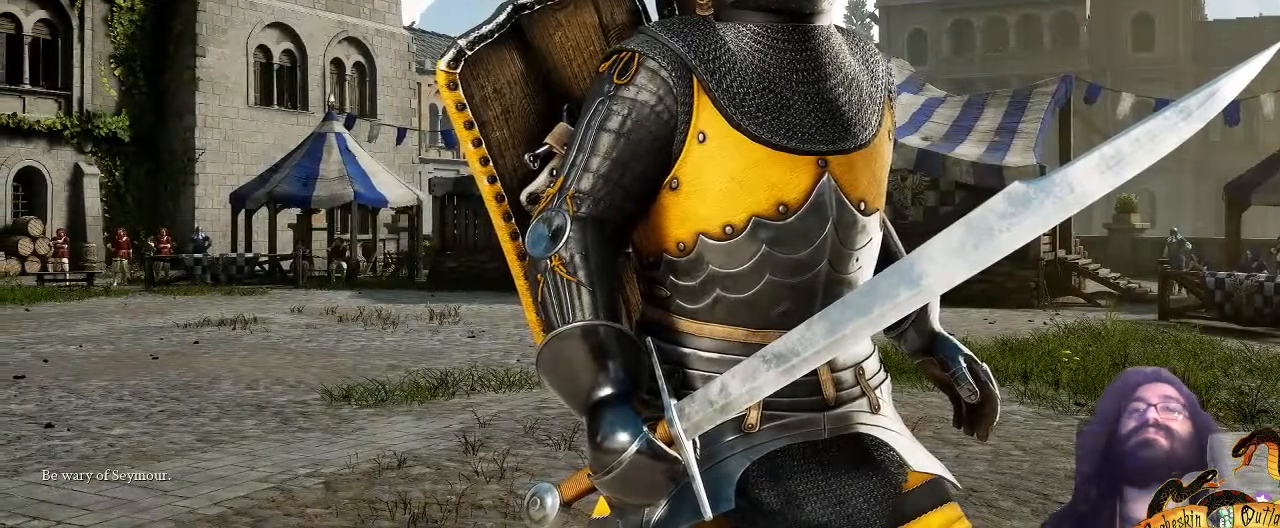
{"keys": [], "mouse": [], "events": []}
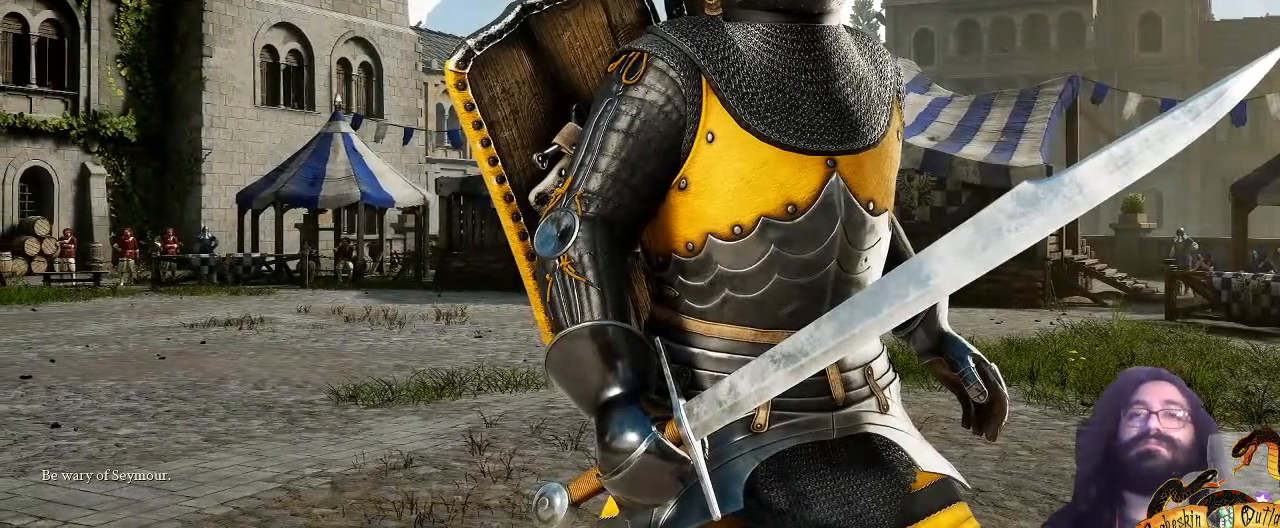
{"keys": [], "mouse": [], "events": []}
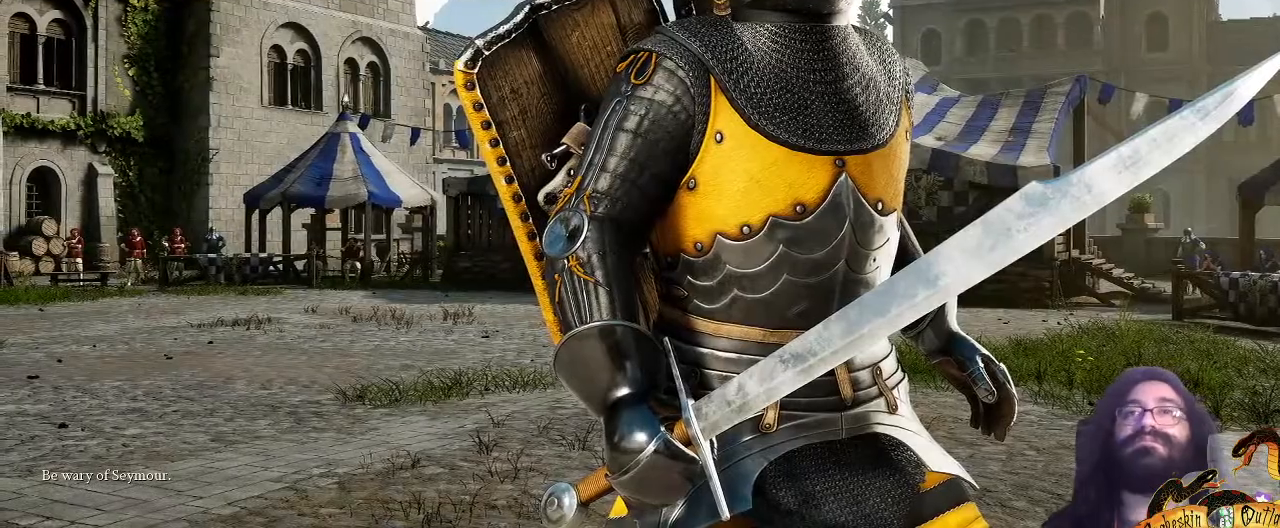
{"keys": [], "mouse": [], "events": []}
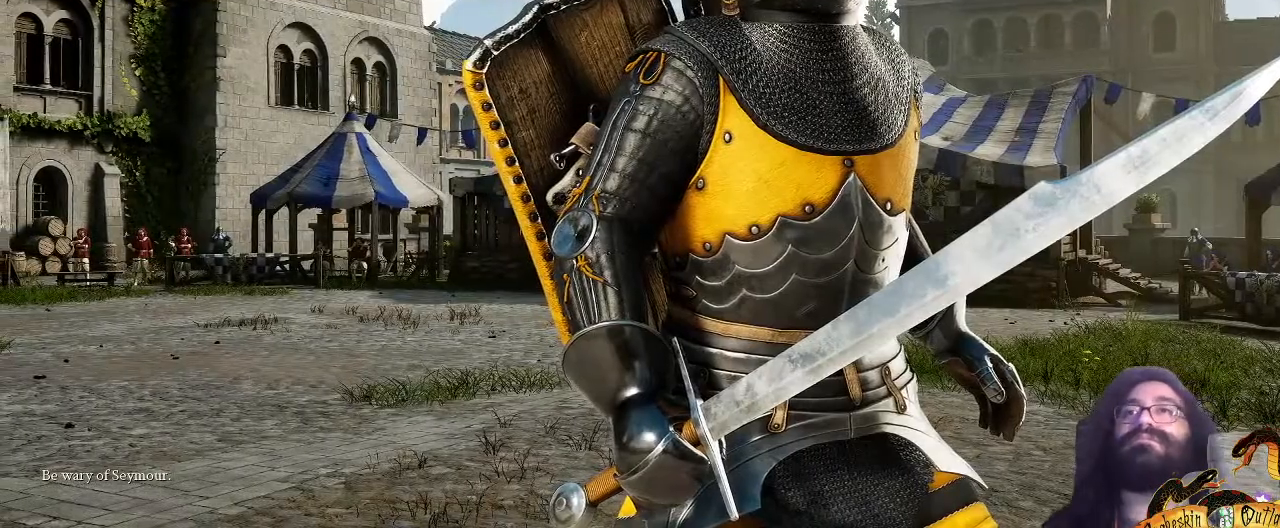
{"keys": [], "mouse": [], "events": []}
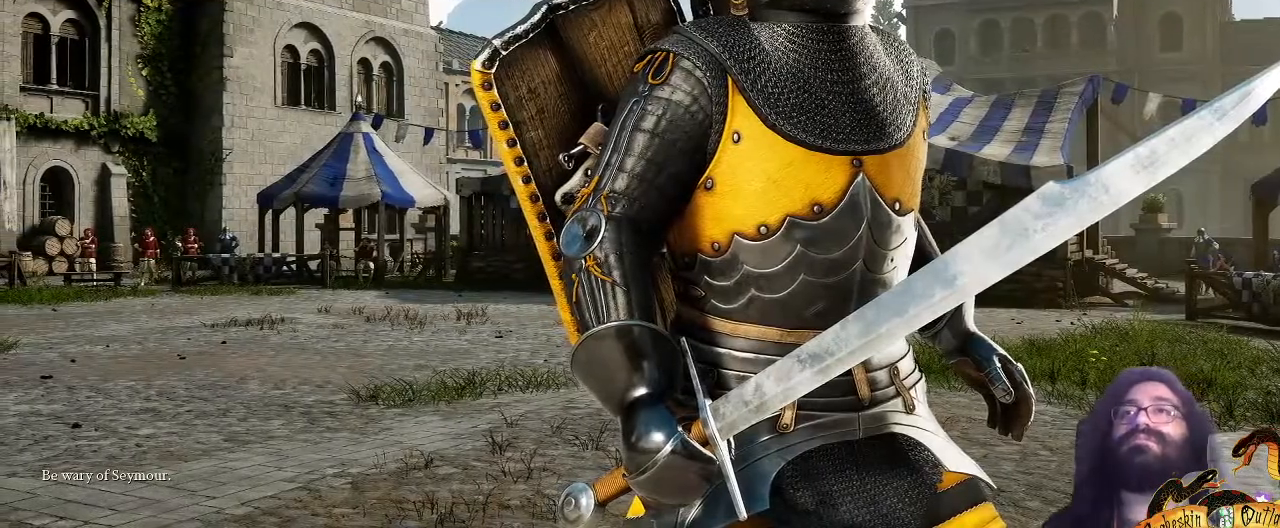
{"keys": [], "mouse": ["left"], "events": [[333, "mouse_left", "down"]]}
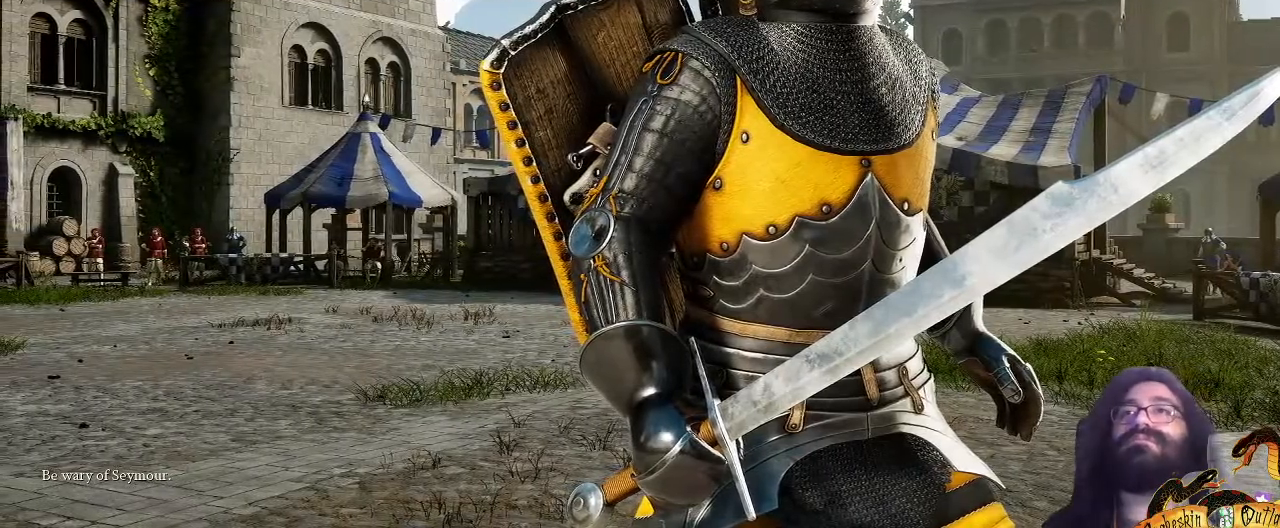
{"keys": [], "mouse": ["left"], "events": []}
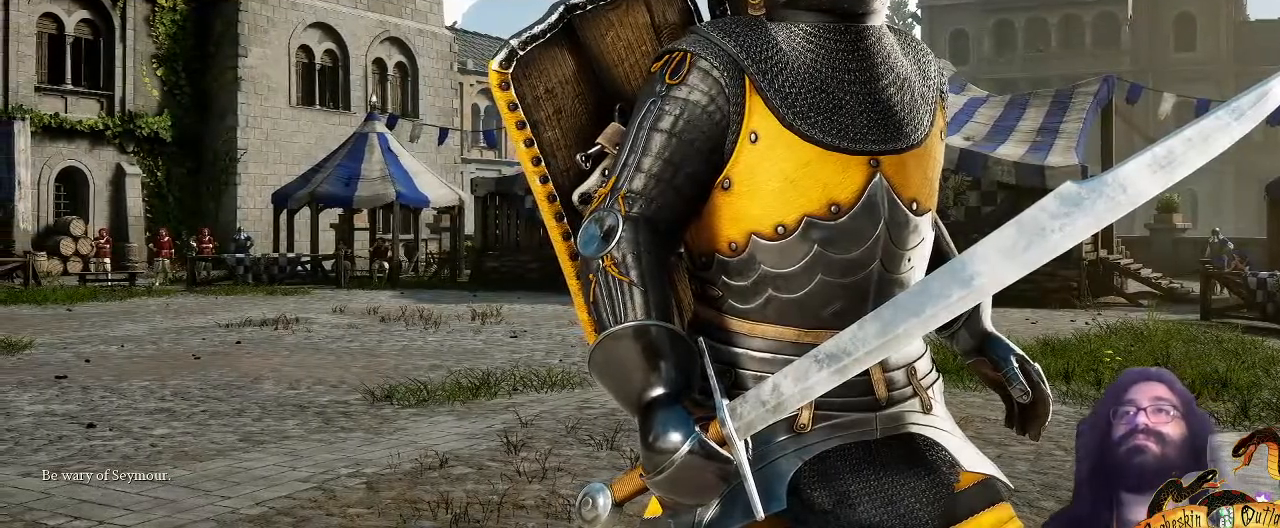
{"keys": [], "mouse": [], "events": [[167, "mouse_left", "up"]]}
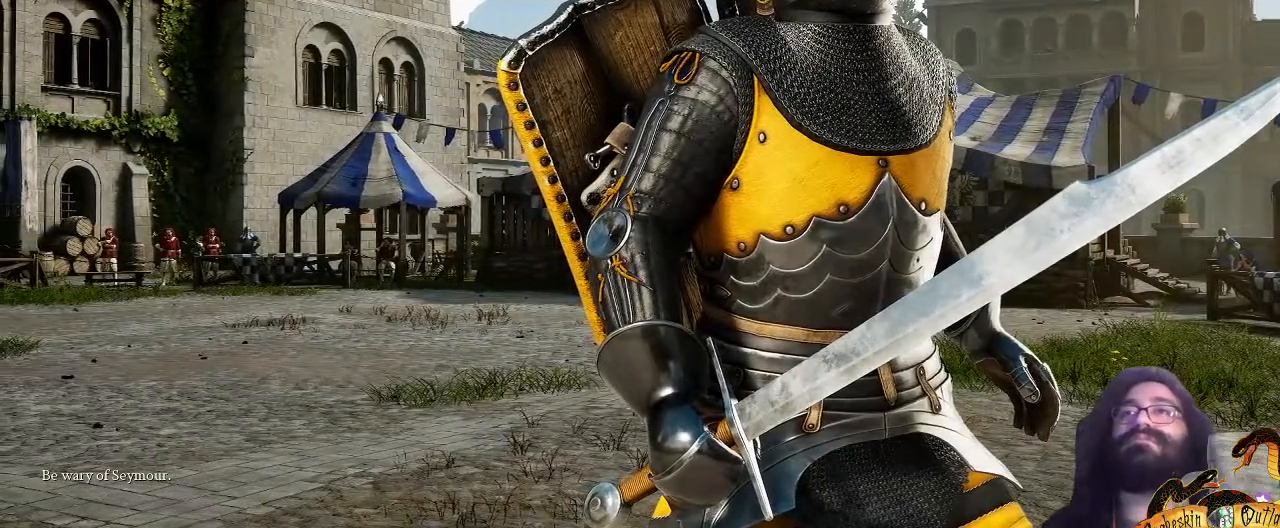
{"keys": [], "mouse": [], "events": []}
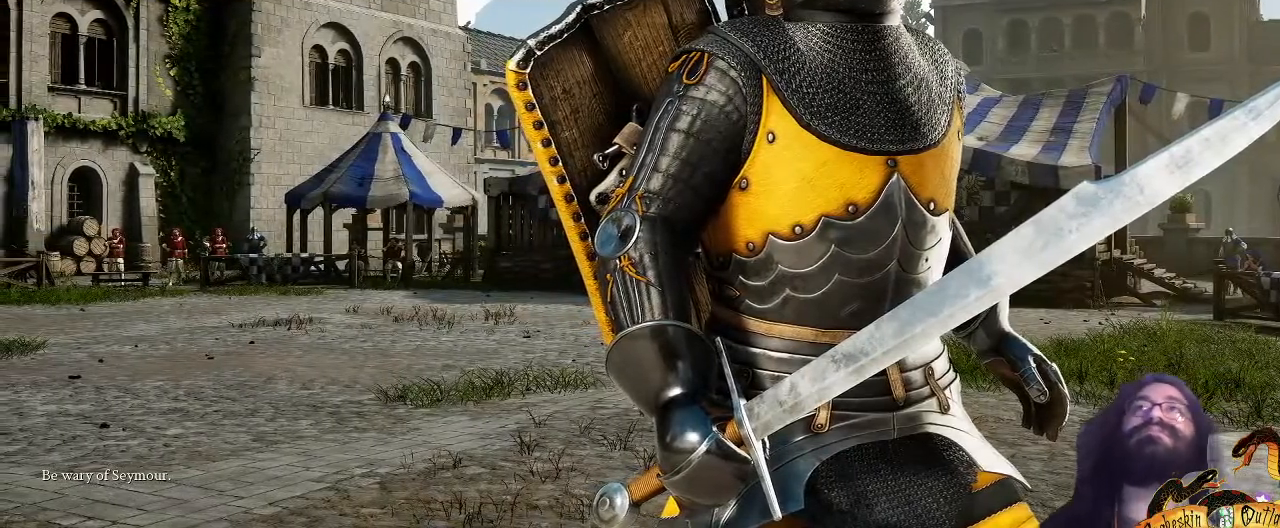
{"keys": [], "mouse": ["left"], "events": [[67, "mouse_left", "down"]]}
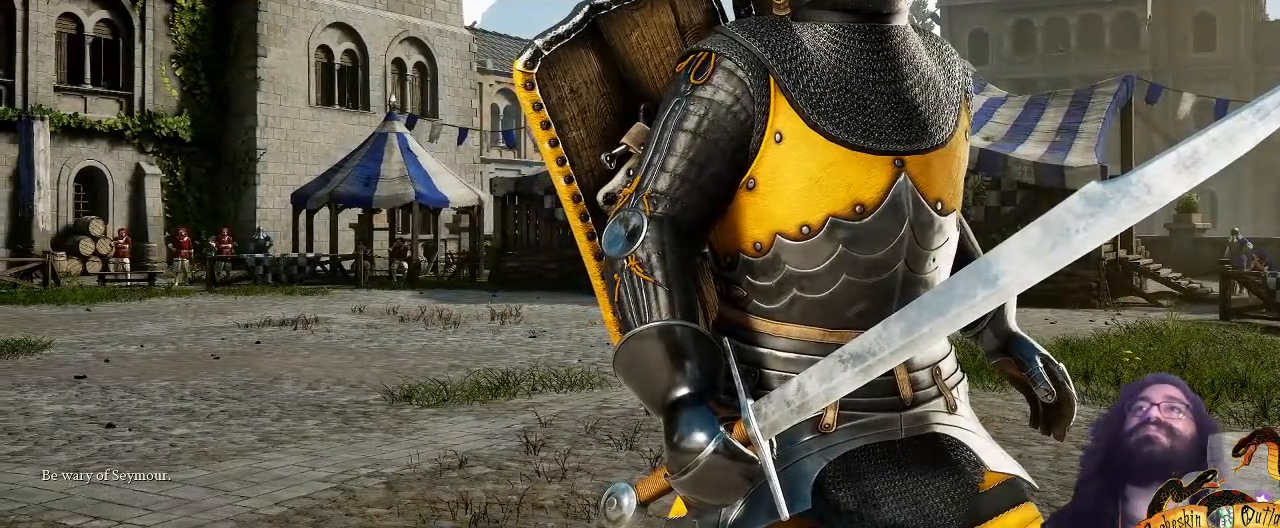
{"keys": [], "mouse": ["left"], "events": []}
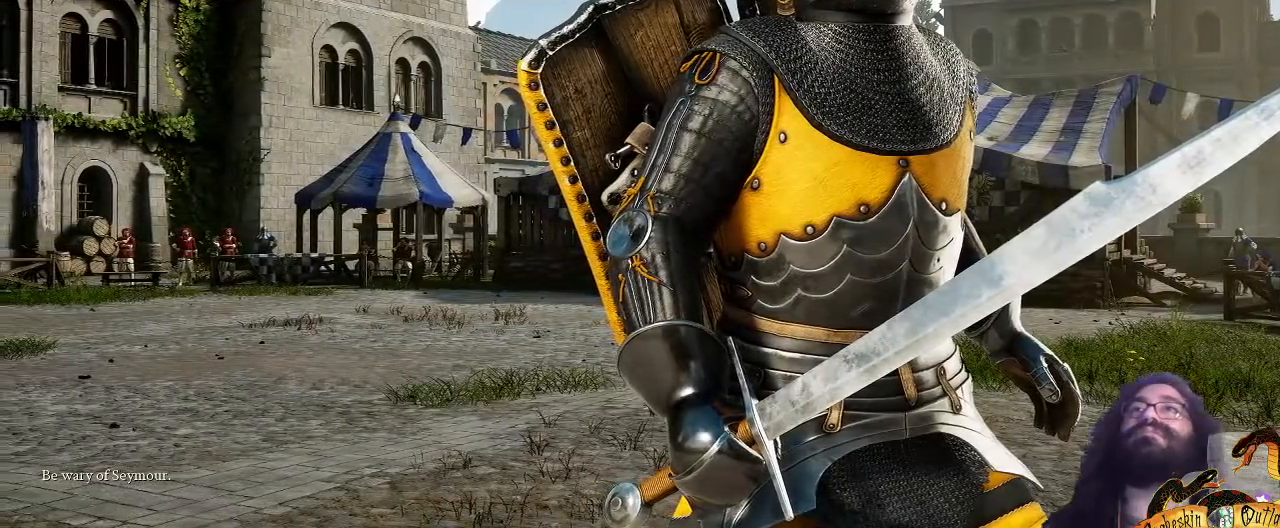
{"keys": [], "mouse": ["left"], "events": []}
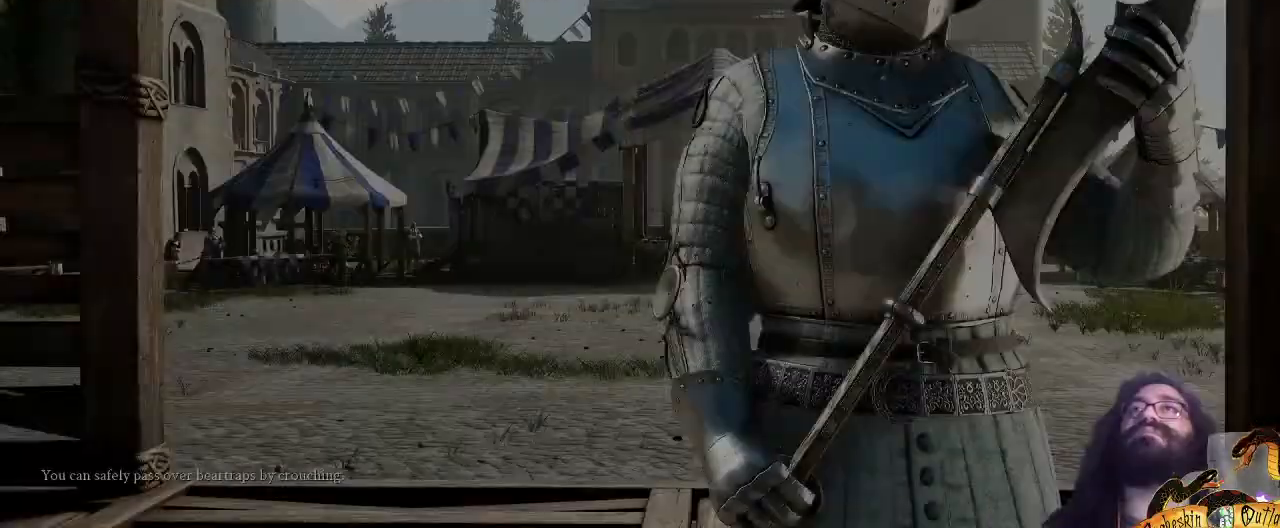
{"keys": [], "mouse": ["left"], "events": []}
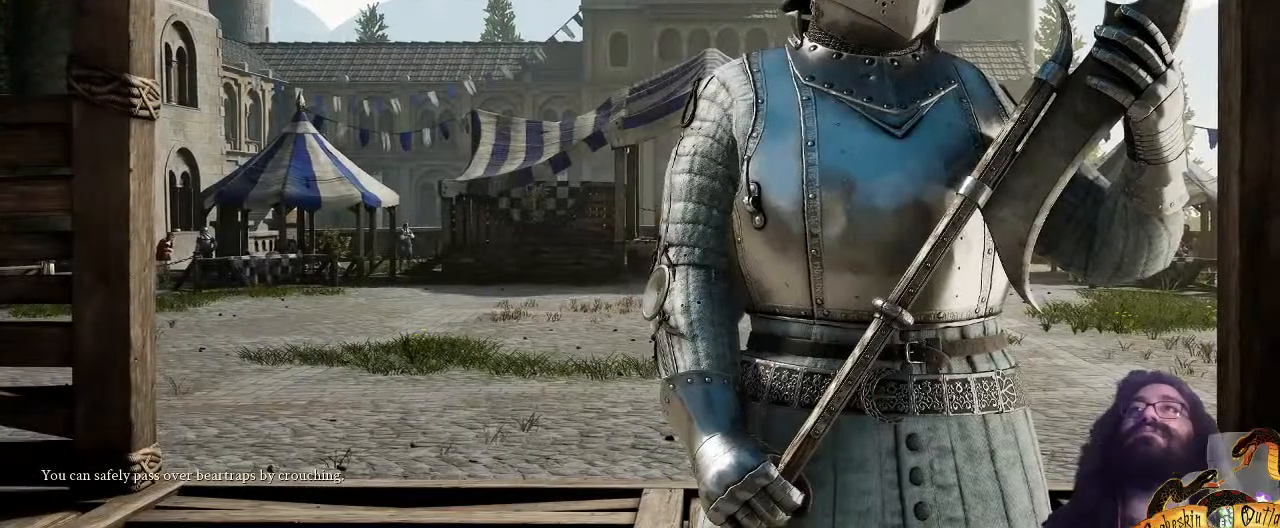
{"keys": [], "mouse": [], "events": [[200, "mouse_left", "up"]]}
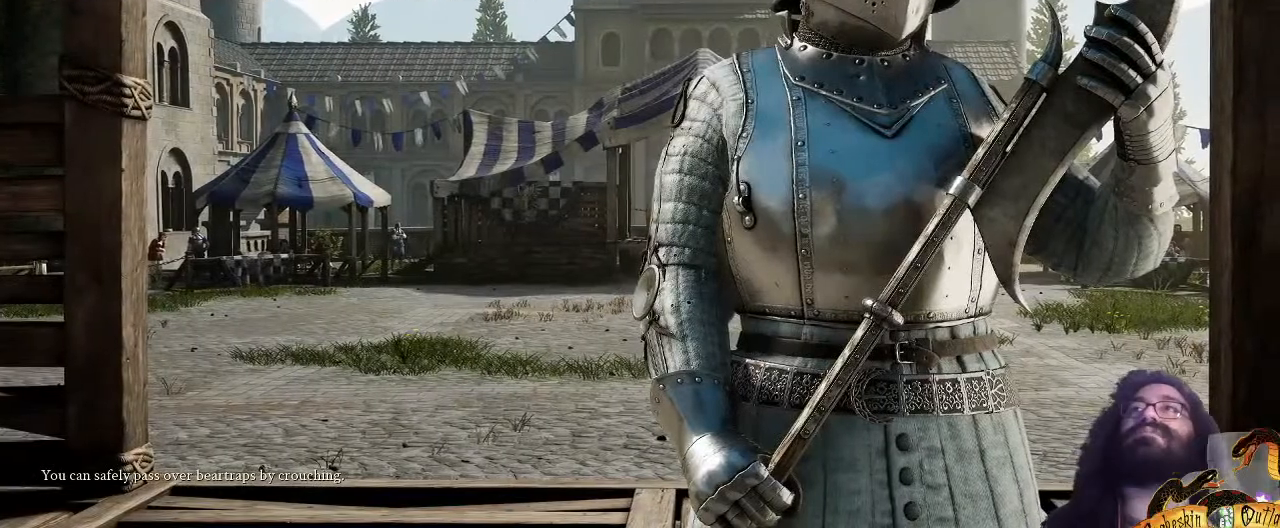
{"keys": [], "mouse": ["left"], "events": [[367, "mouse_left", "down"]]}
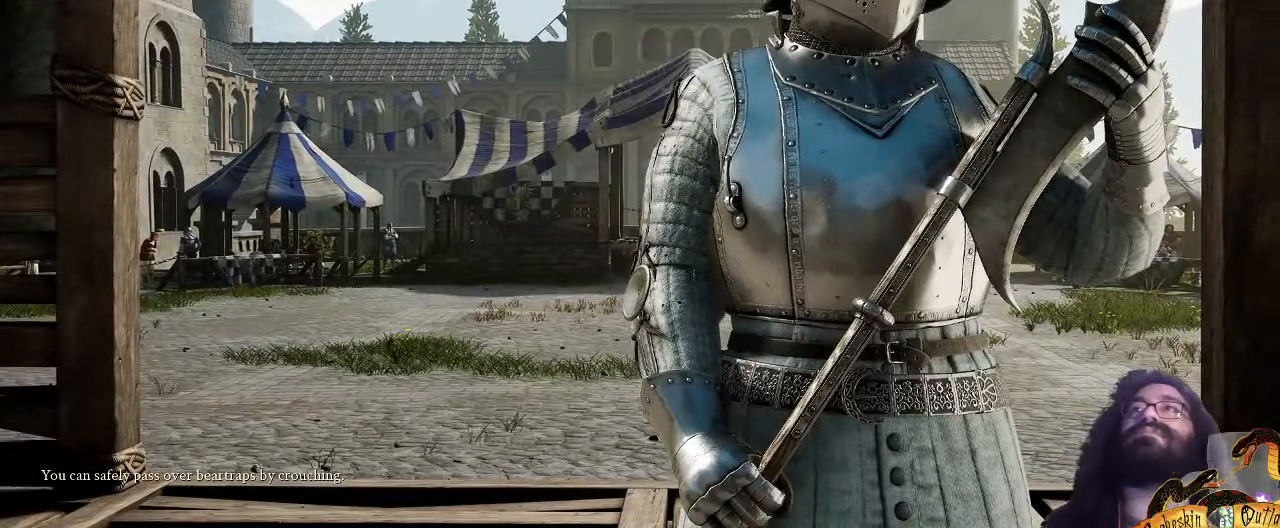
{"keys": [], "mouse": ["left"], "events": []}
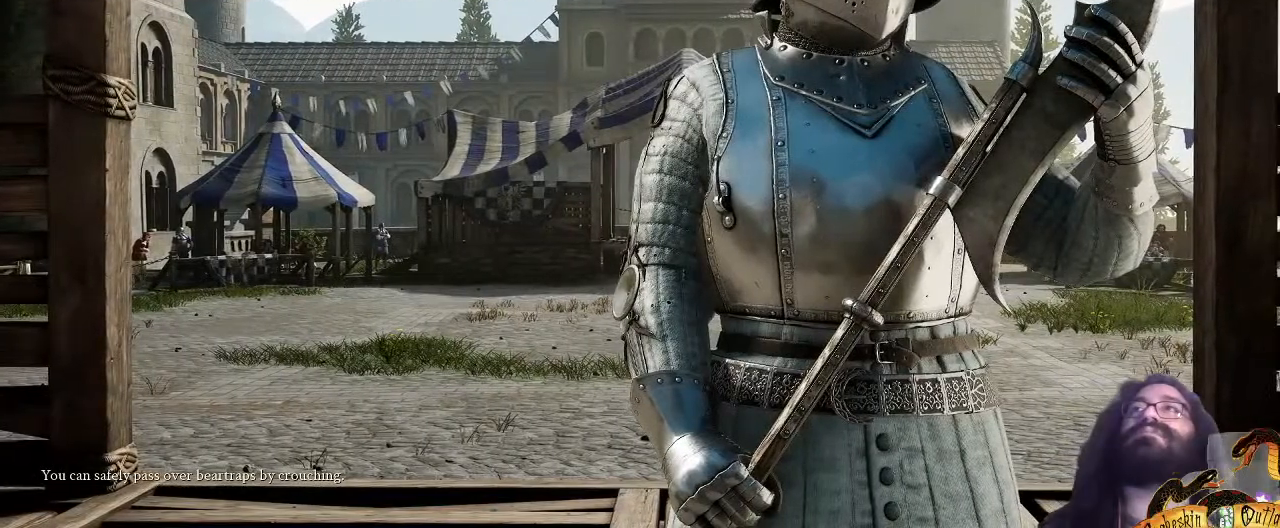
{"keys": [], "mouse": ["left"], "events": []}
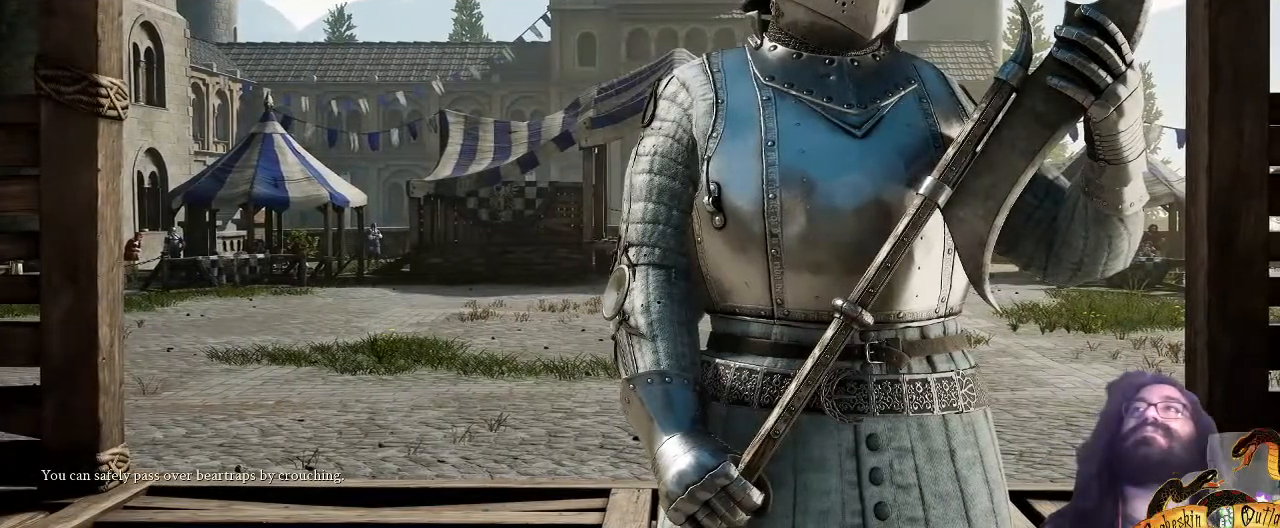
{"keys": [], "mouse": [], "events": [[300, "mouse_left", "up"]]}
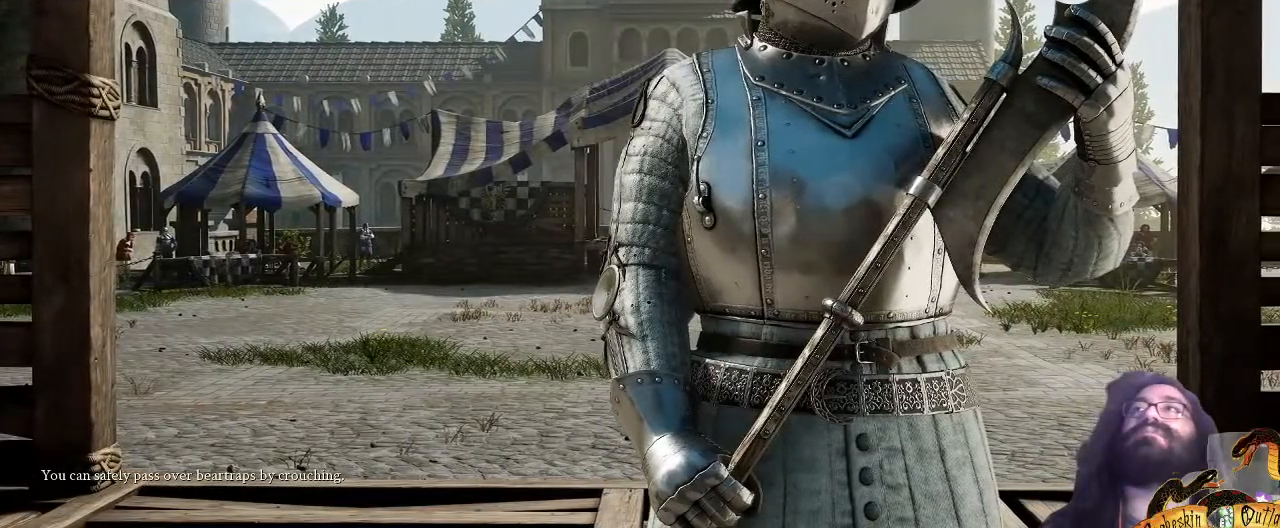
{"keys": [], "mouse": ["left"], "events": [[500, "mouse_left", "down"]]}